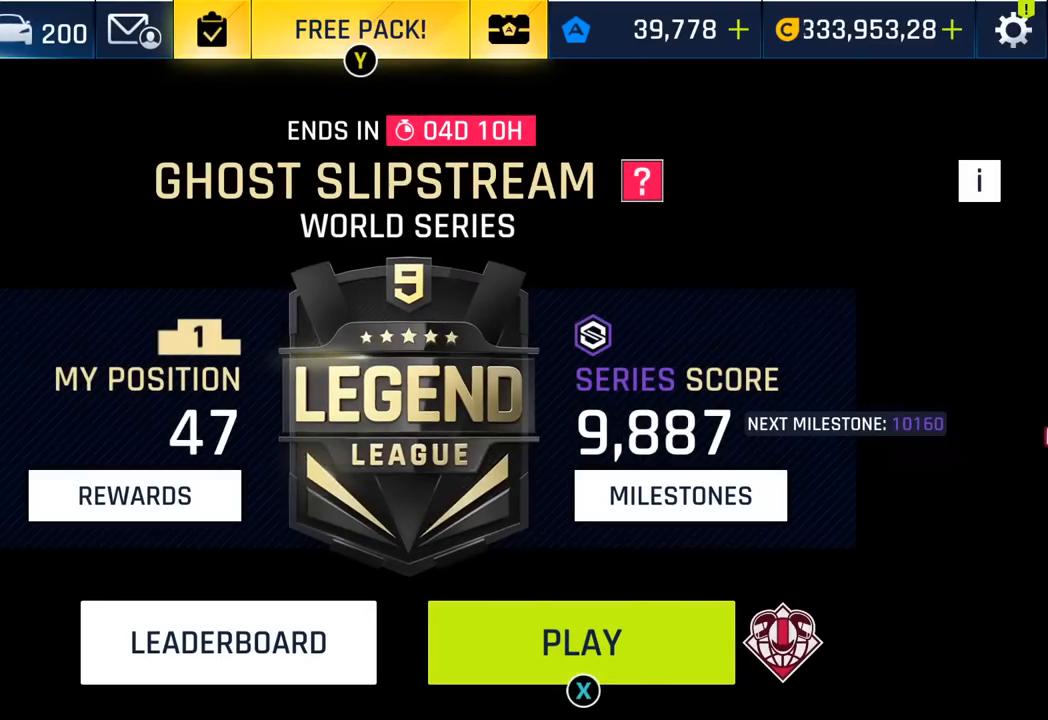
Gameplay with a controller (PlayStation layout); each line is a JSON object with the inputs held at the frame after it. "events" lists button and stick changes between this image and that frame as [ms after this image, input, new state], when the widget could be followed in between. Not read: right_stick.
{"buttons": [], "left_stick": "center", "events": [[383, "SQUARE", "down"], [483, "SQUARE", "up"]]}
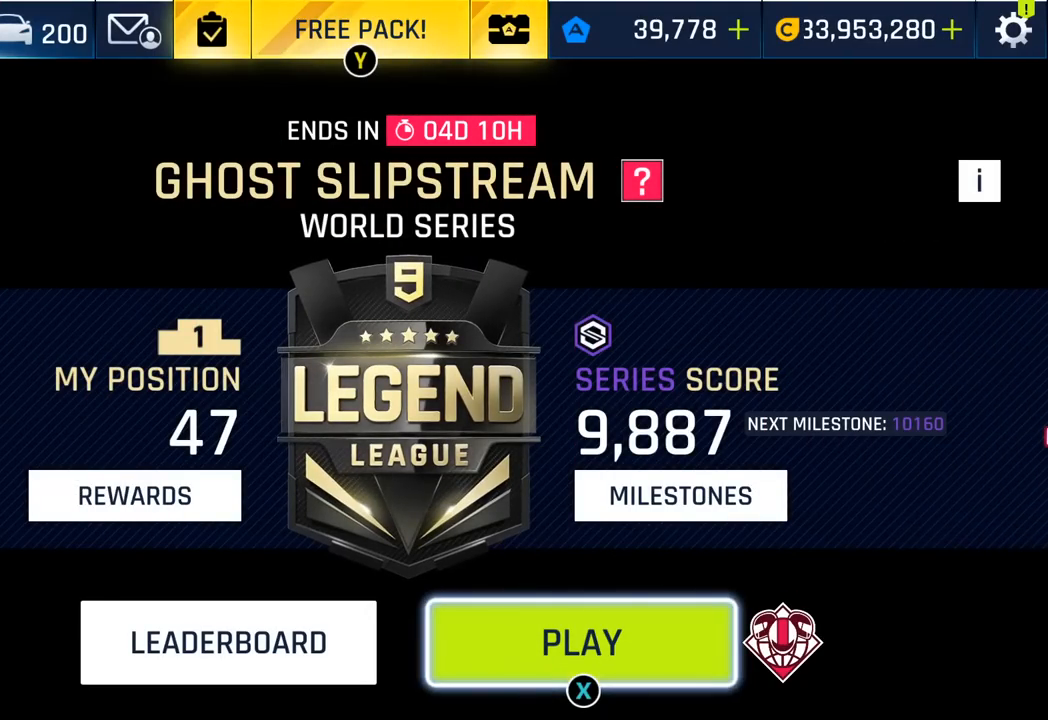
{"buttons": [], "left_stick": "center", "events": [[83, "SQUARE", "down"], [217, "SQUARE", "up"]]}
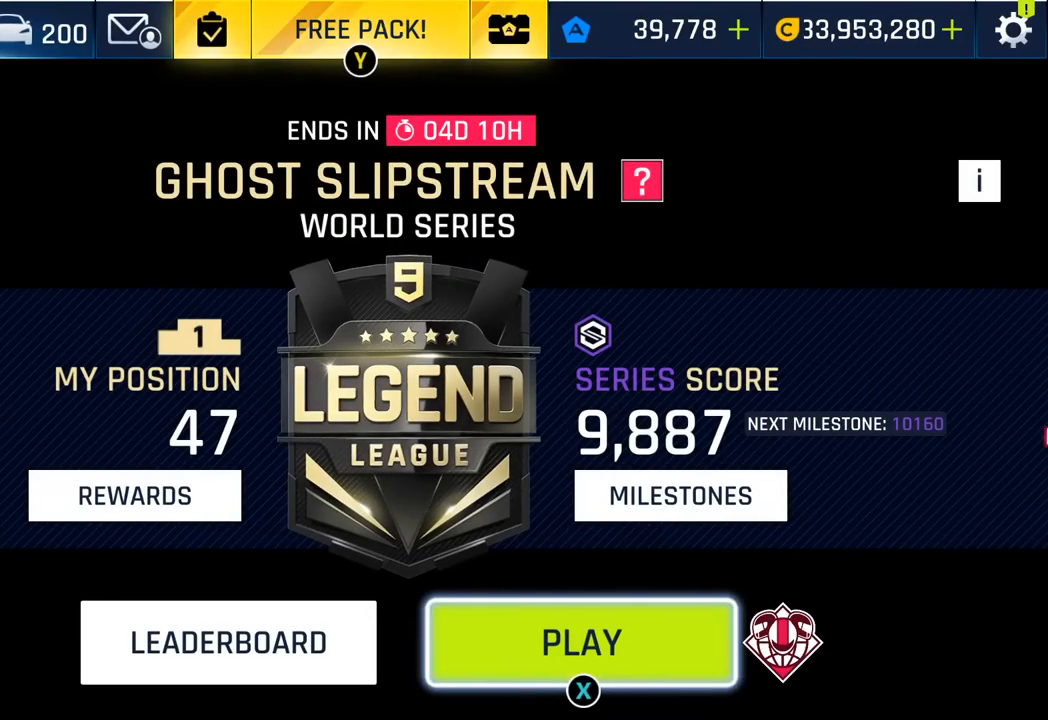
{"buttons": [], "left_stick": "center", "events": []}
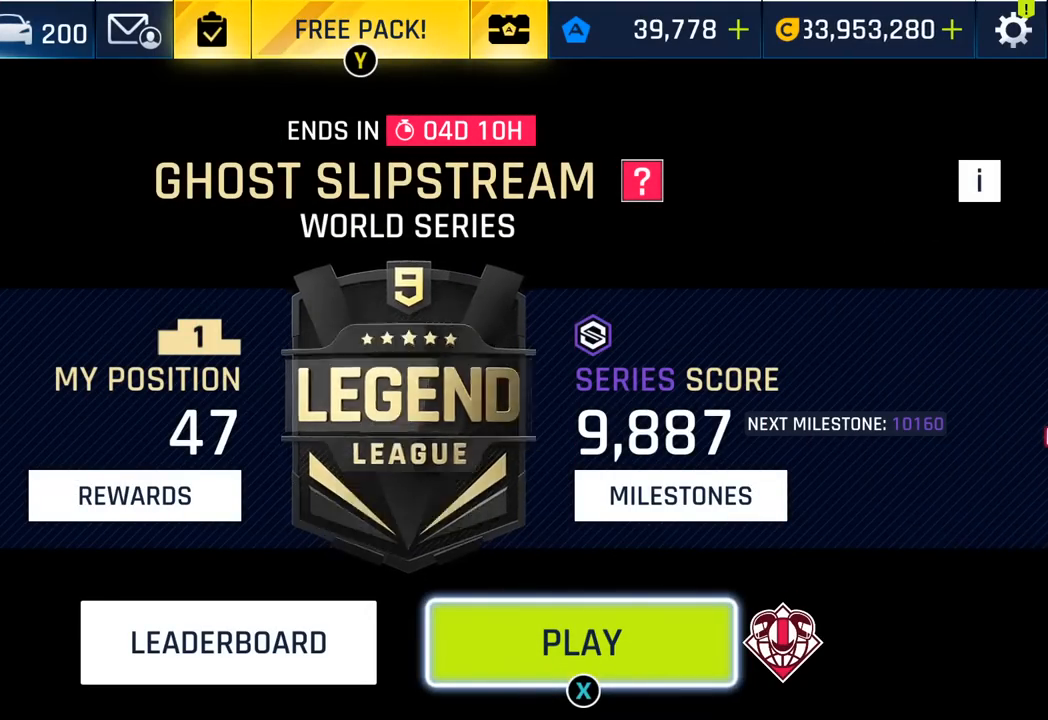
{"buttons": [], "left_stick": "center", "events": []}
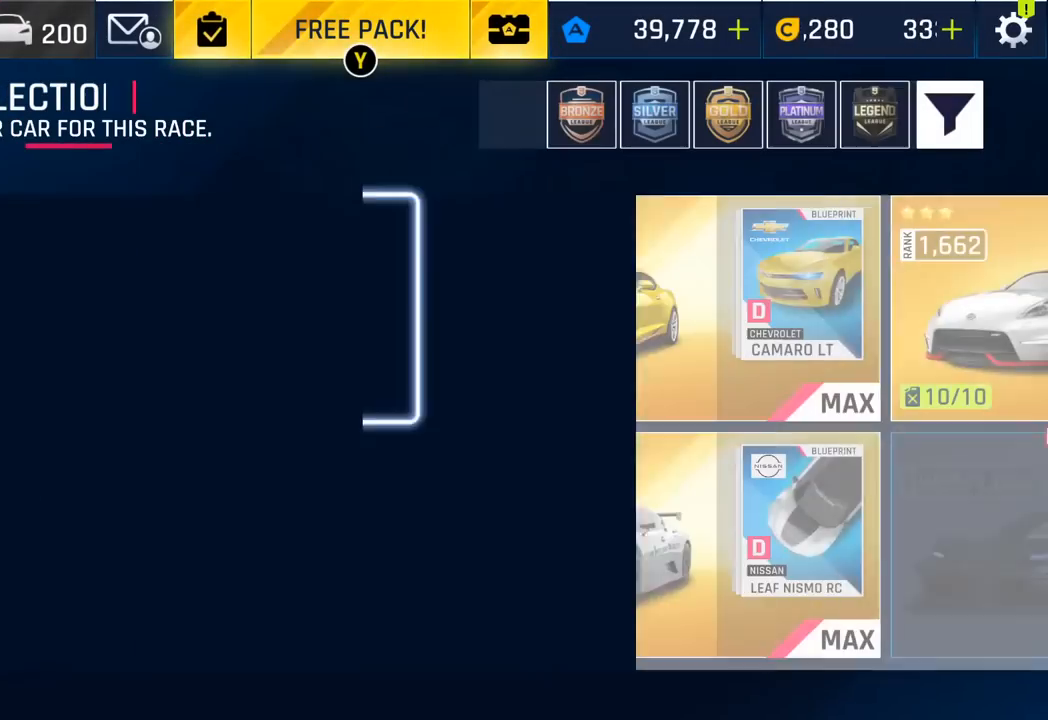
{"buttons": [], "left_stick": "center", "events": []}
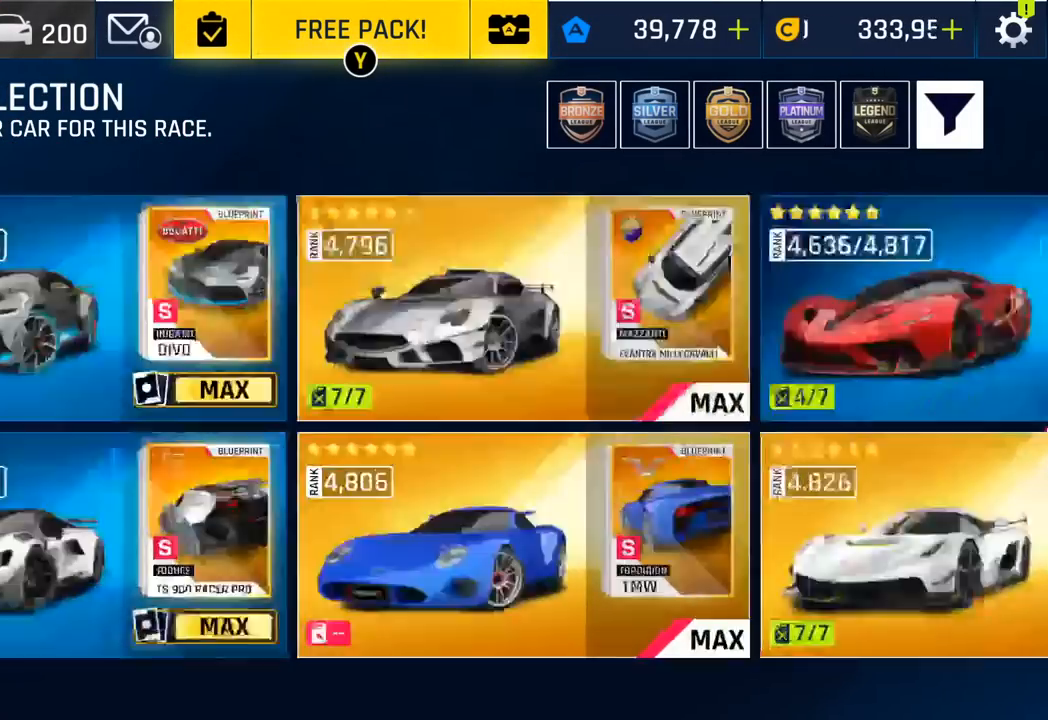
{"buttons": ["CROSS"], "left_stick": "center", "events": [[467, "CROSS", "down"]]}
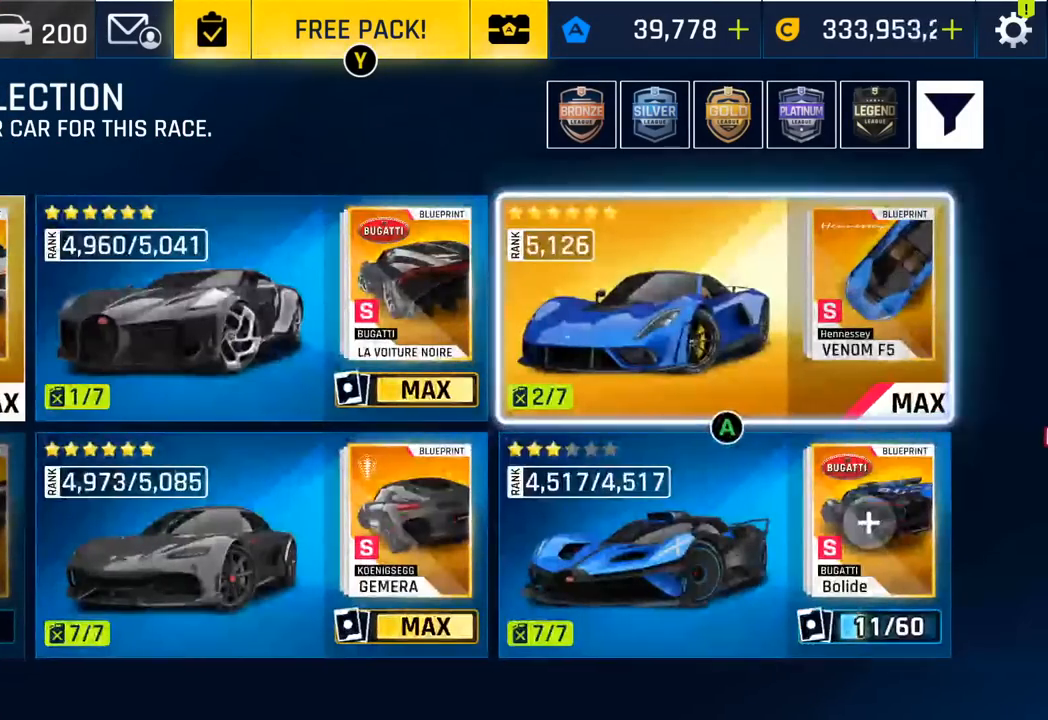
{"buttons": [], "left_stick": "center", "events": [[117, "CROSS", "up"]]}
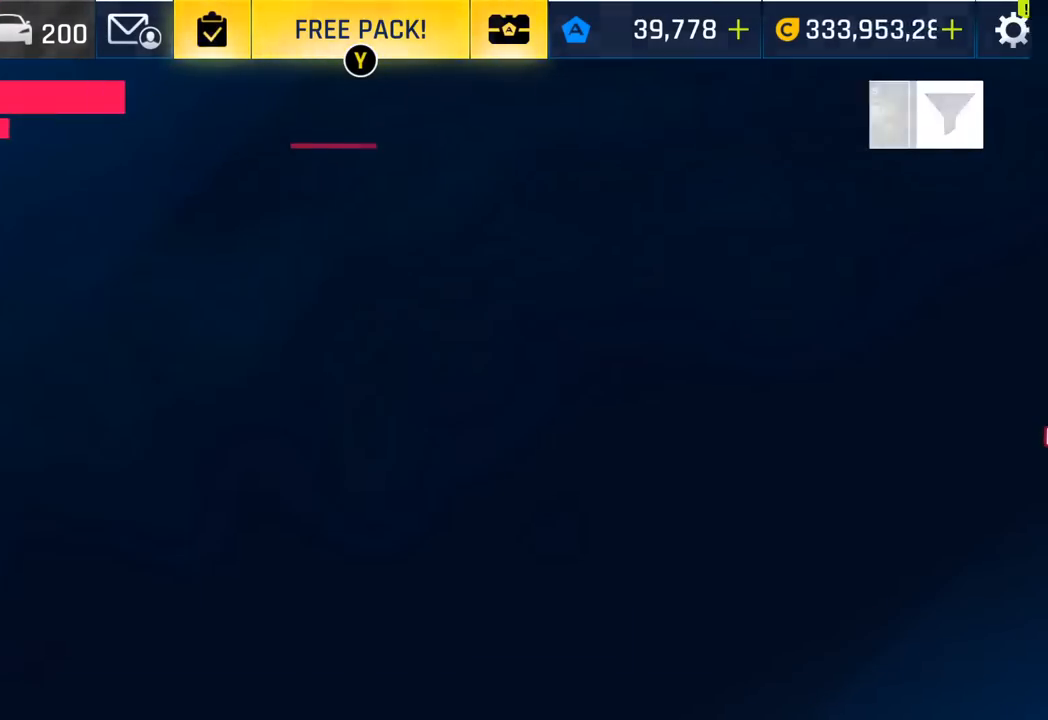
{"buttons": [], "left_stick": "center", "events": []}
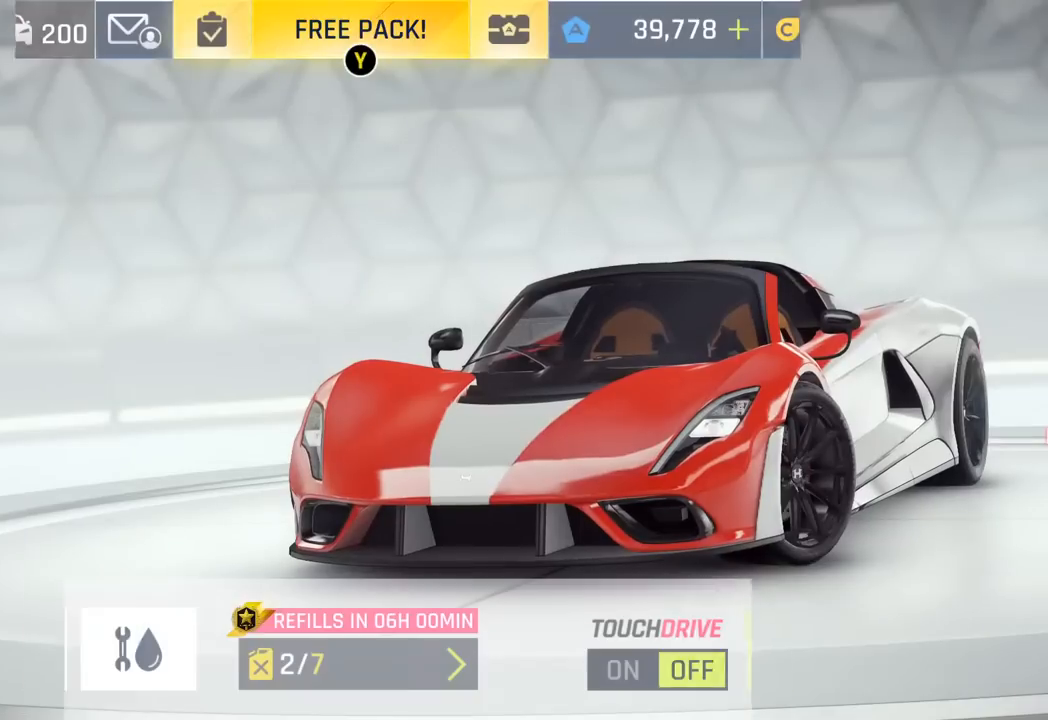
{"buttons": [], "left_stick": "center", "events": []}
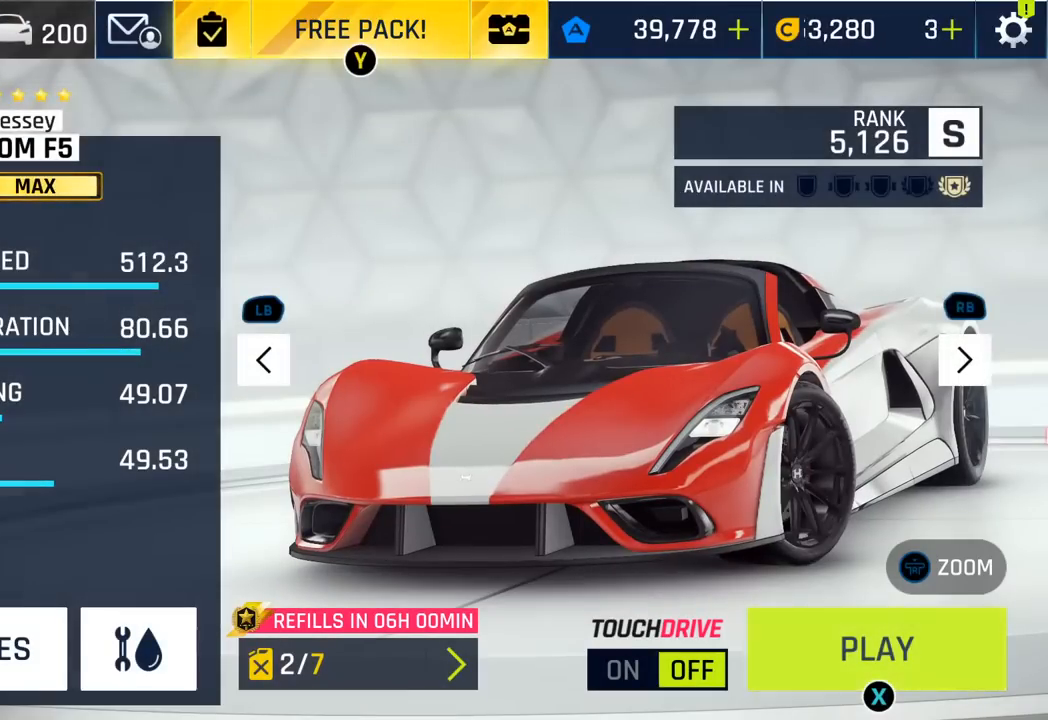
{"buttons": [], "left_stick": "center", "events": []}
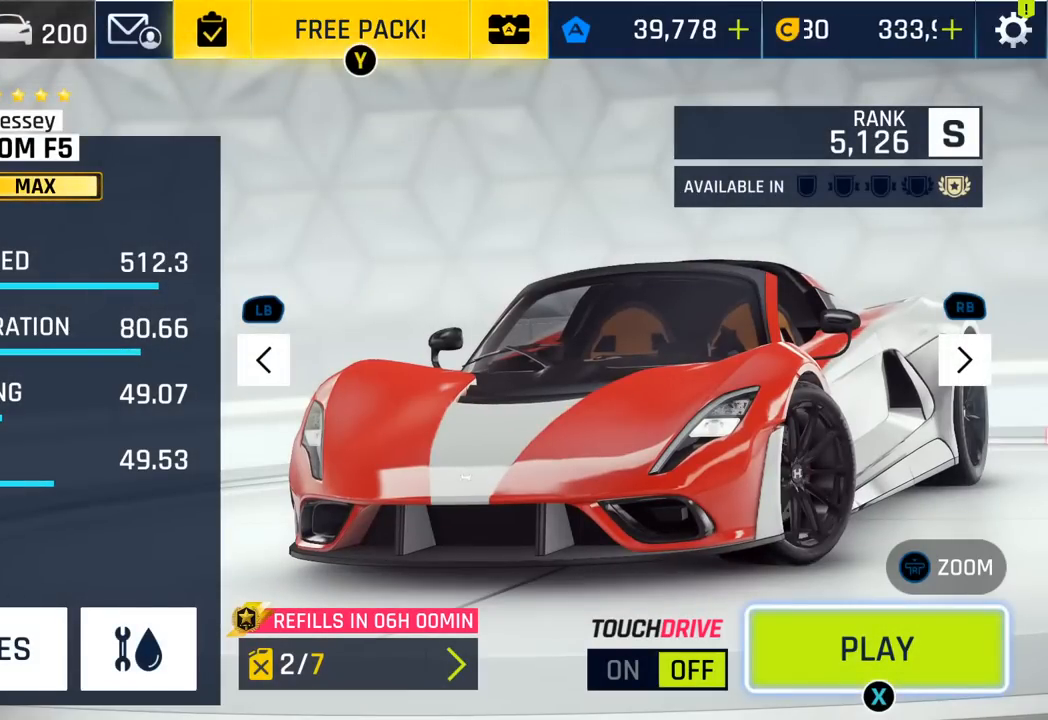
{"buttons": [], "left_stick": "center", "events": []}
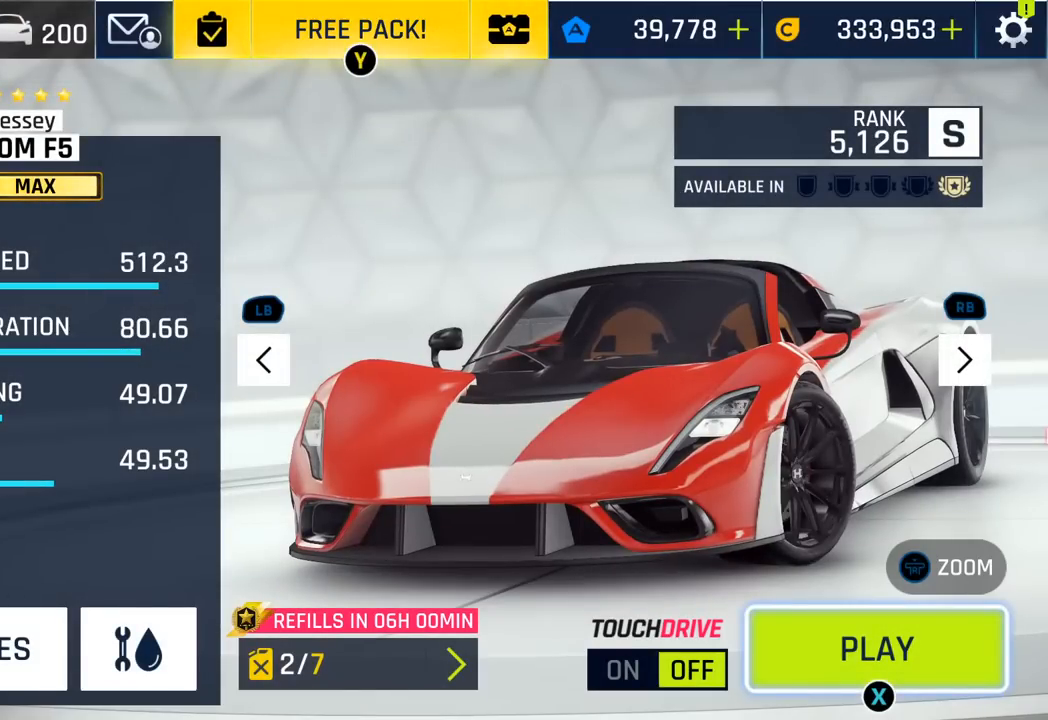
{"buttons": [], "left_stick": "center", "events": []}
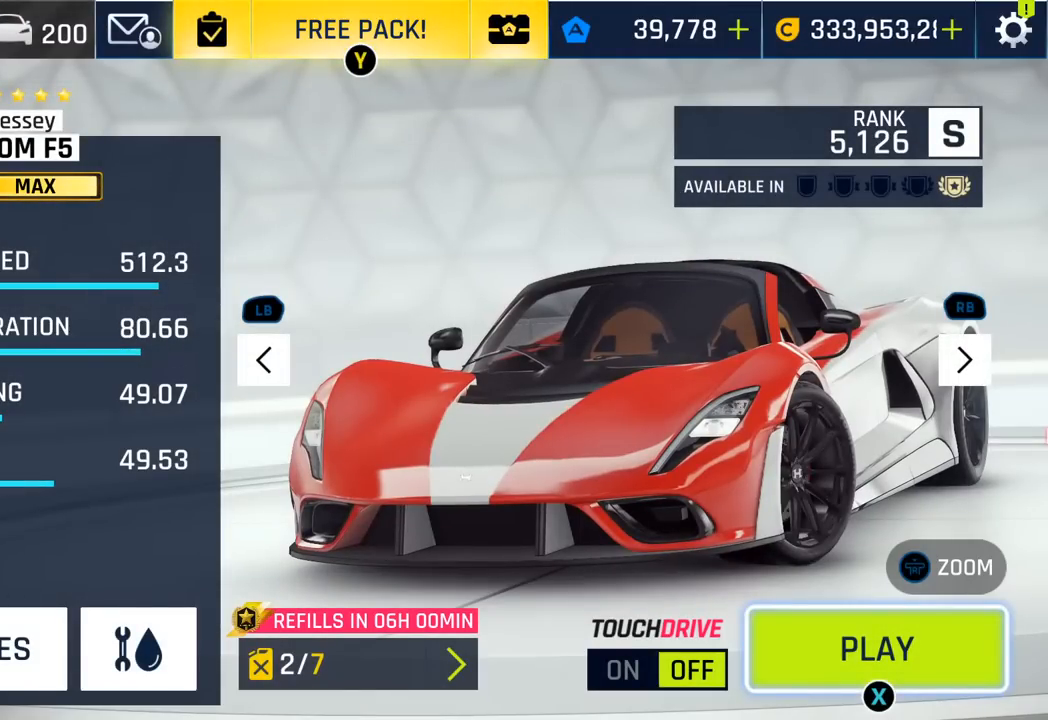
{"buttons": [], "left_stick": "center", "events": []}
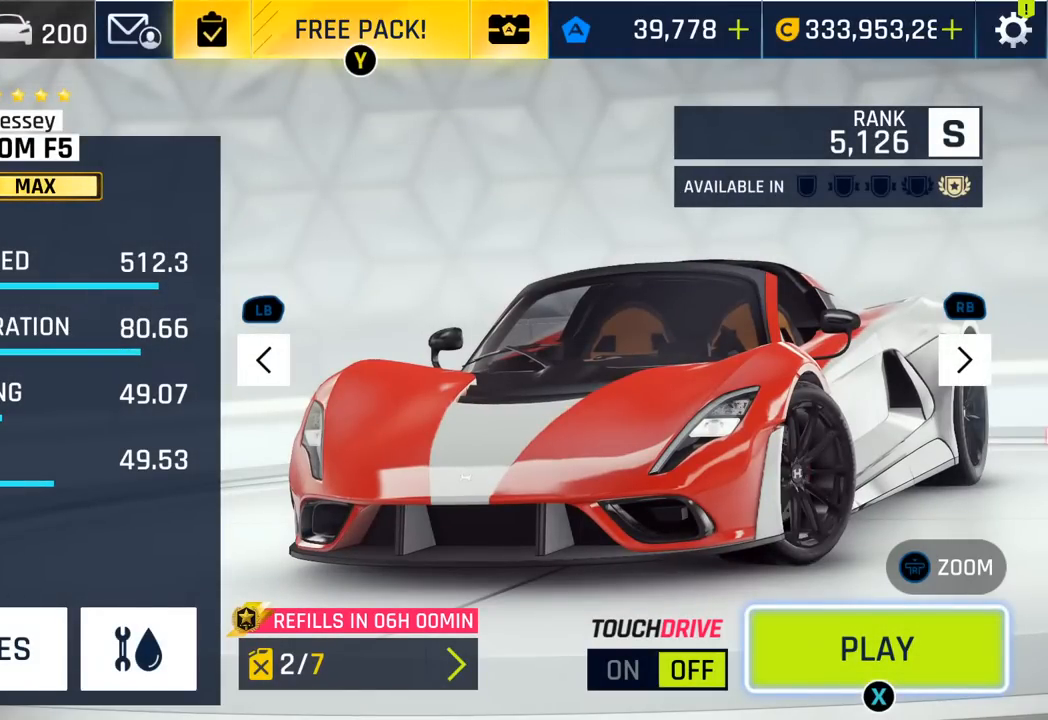
{"buttons": [], "left_stick": "center", "events": []}
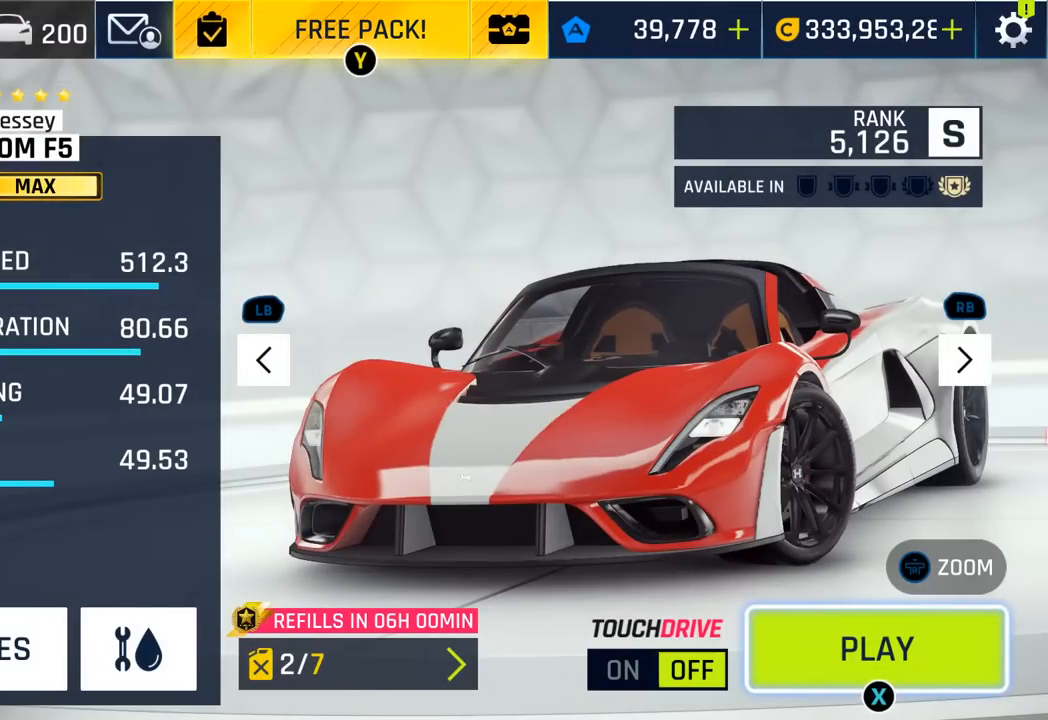
{"buttons": [], "left_stick": "center", "events": []}
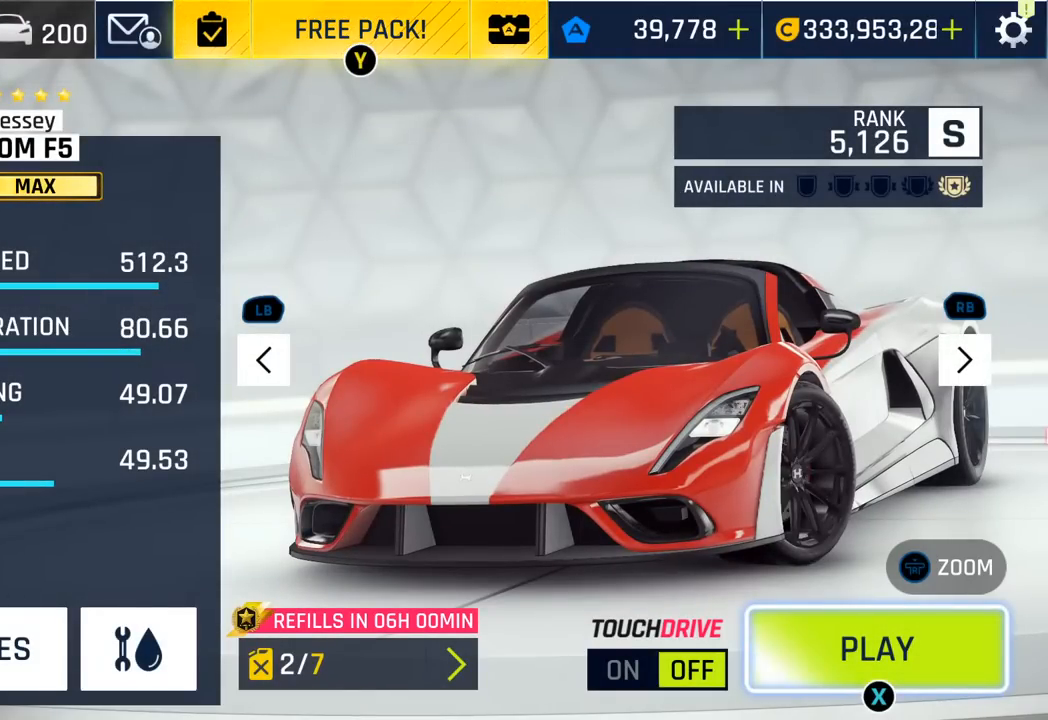
{"buttons": [], "left_stick": "center", "events": []}
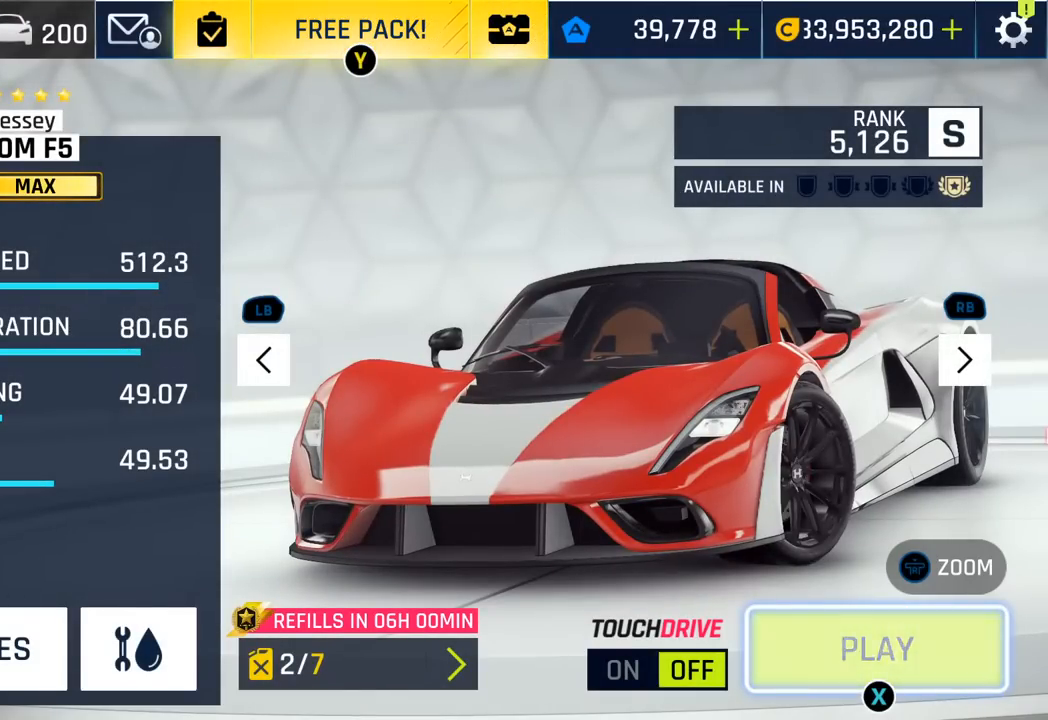
{"buttons": [], "left_stick": "center", "events": [[267, "SQUARE", "down"], [400, "SQUARE", "up"]]}